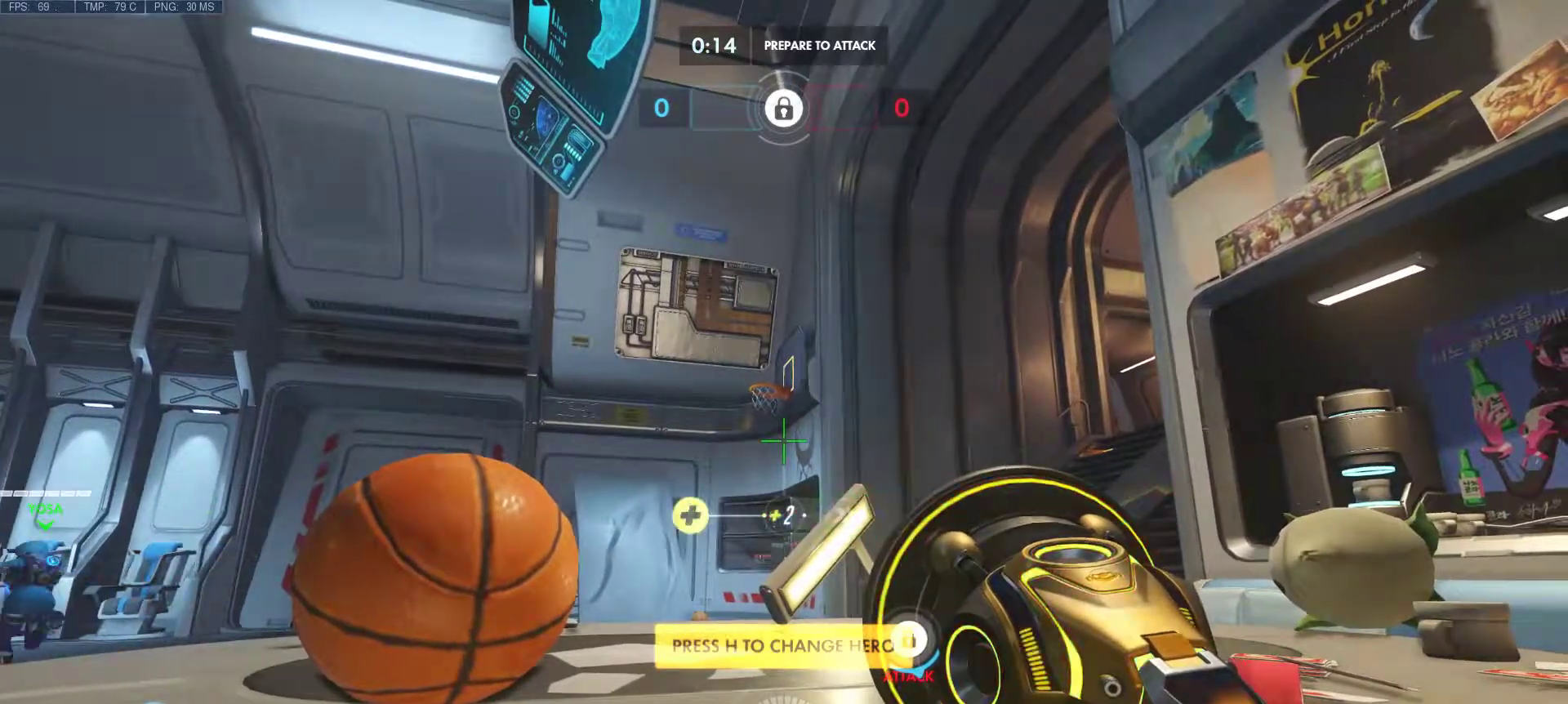
Gameplay with keyboard and mouse; each line is a JSON object with the keys and mouse buttons held at the frame after it. "events" lists presses ("down") and releases ("up") of "1", "2", "3", "4", "5", "a", "alt", "c", "caps_lock", "ctrl", "d", "e", "f", "g", "q", "r", "s", "shift", "space", "super", "t", "tab", "v", "w", "x", "z", "mouse_left", "mouse_wheel", "mouse_right", "mouse_mb4" and "mouse_mb5" between this image and that frame as [ms after this image, input, new state], when the widget could be followed in between. "mouse_left", "mouse_wheel", "mouse_right", "mouse_mb4", "mouse_mb5" = the "left", "wheel", "right", "mb4", "mb5" buttons of the "mouse" list. No other keys are recorded. "wheel" means that the mouse wheel is clicked or scrolled. Mouse movement is not recorded.
{"keys": ["ctrl"], "mouse": [], "events": []}
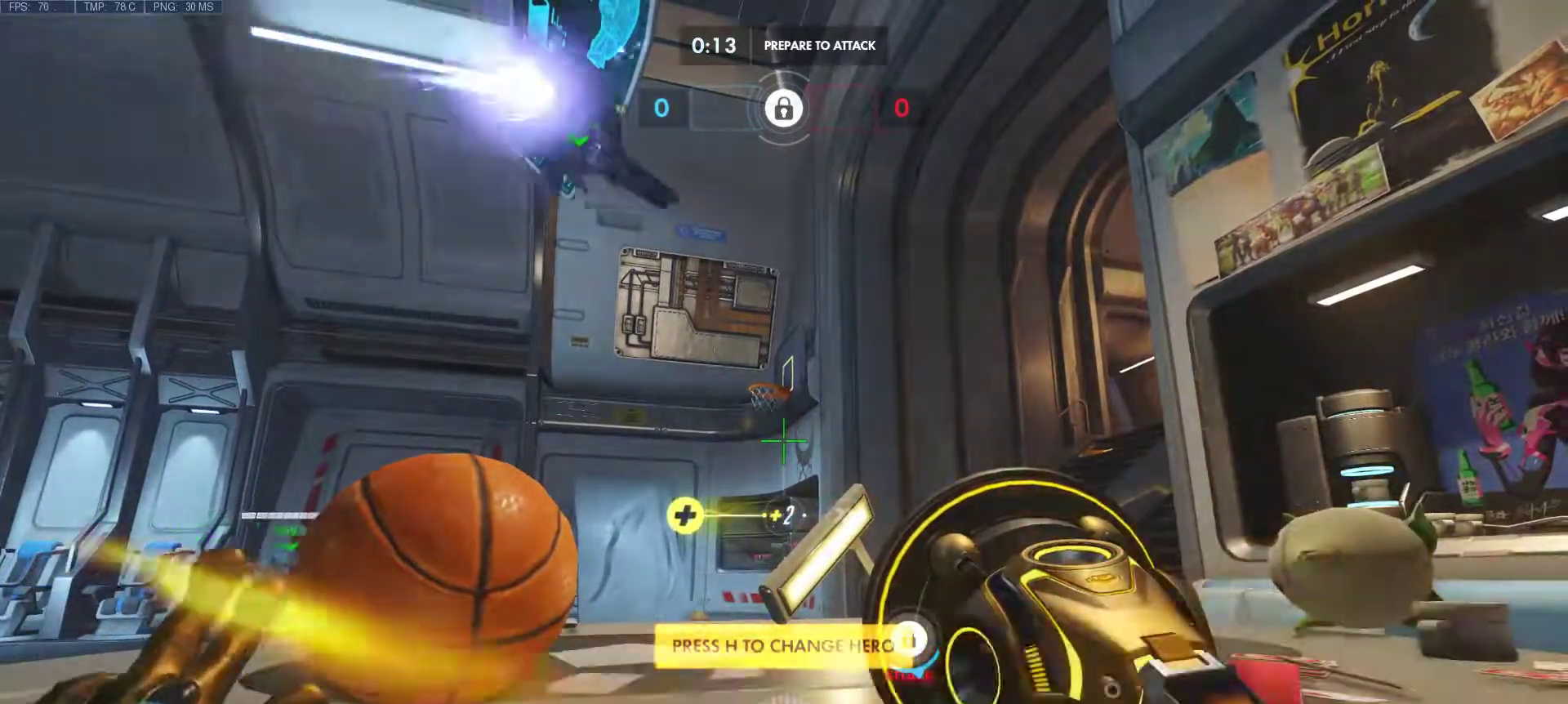
{"keys": ["ctrl"], "mouse": [], "events": [[67, "a", "down"], [167, "a", "up"]]}
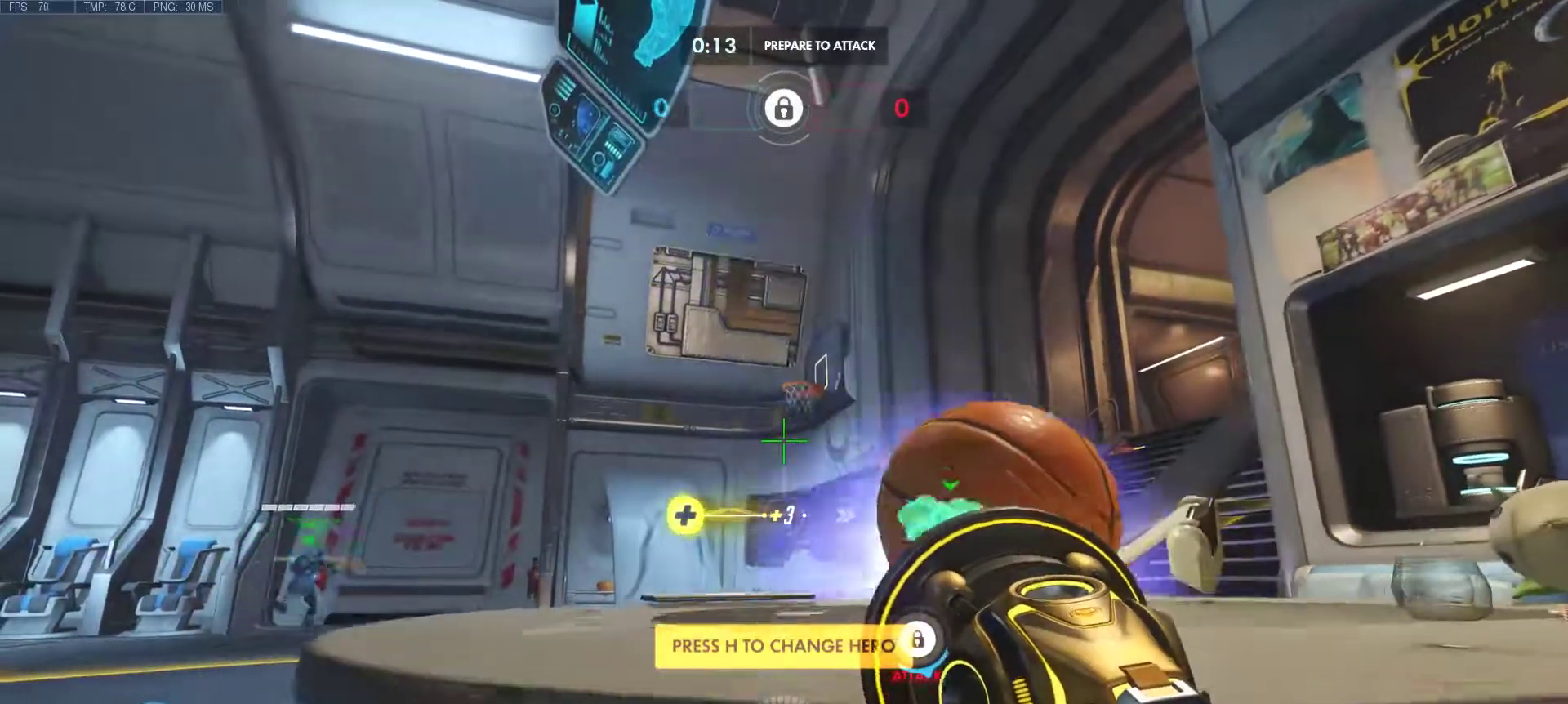
{"keys": ["ctrl", "d"], "mouse": [], "events": [[83, "d", "down"], [150, "d", "up"], [467, "d", "down"]]}
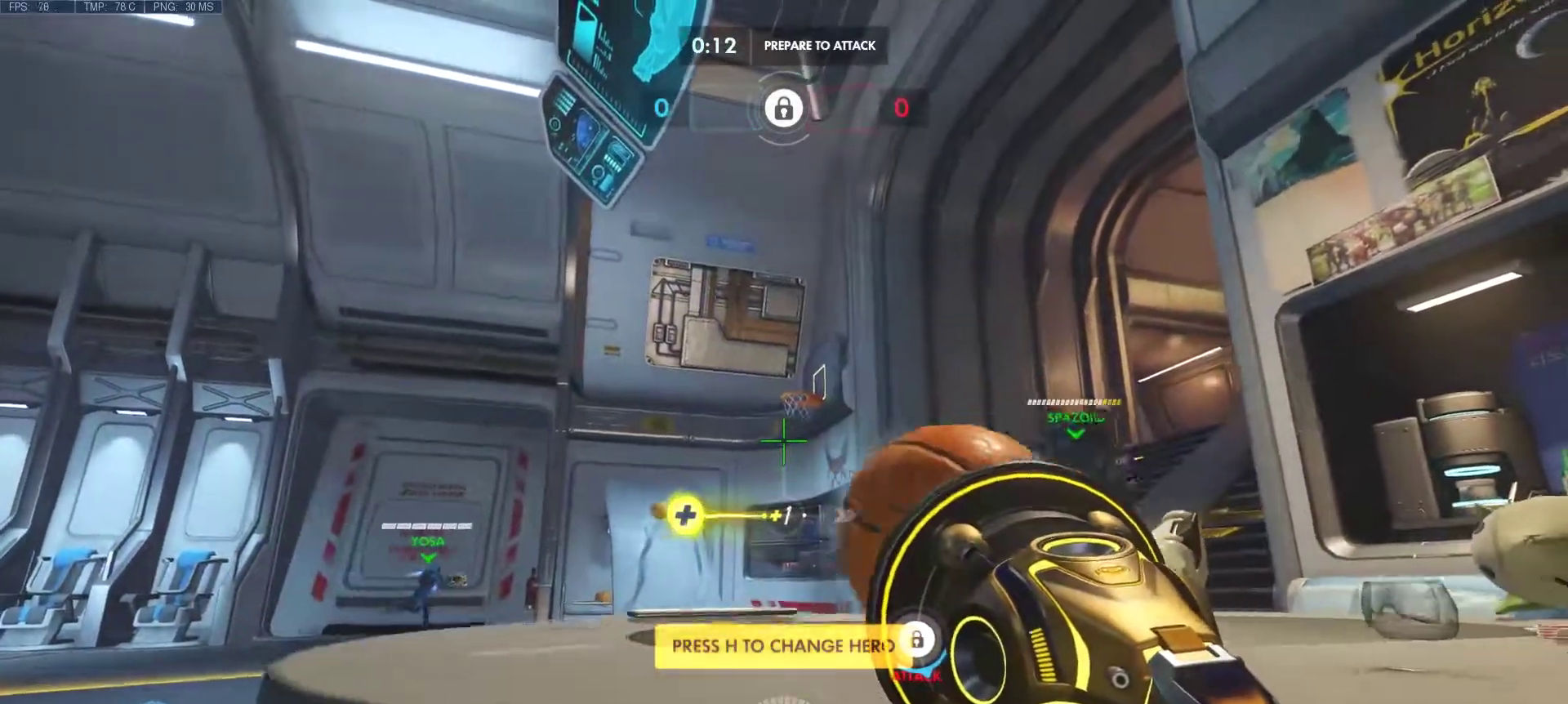
{"keys": ["ctrl", "d"], "mouse": [], "events": [[50, "d", "up"], [483, "d", "down"]]}
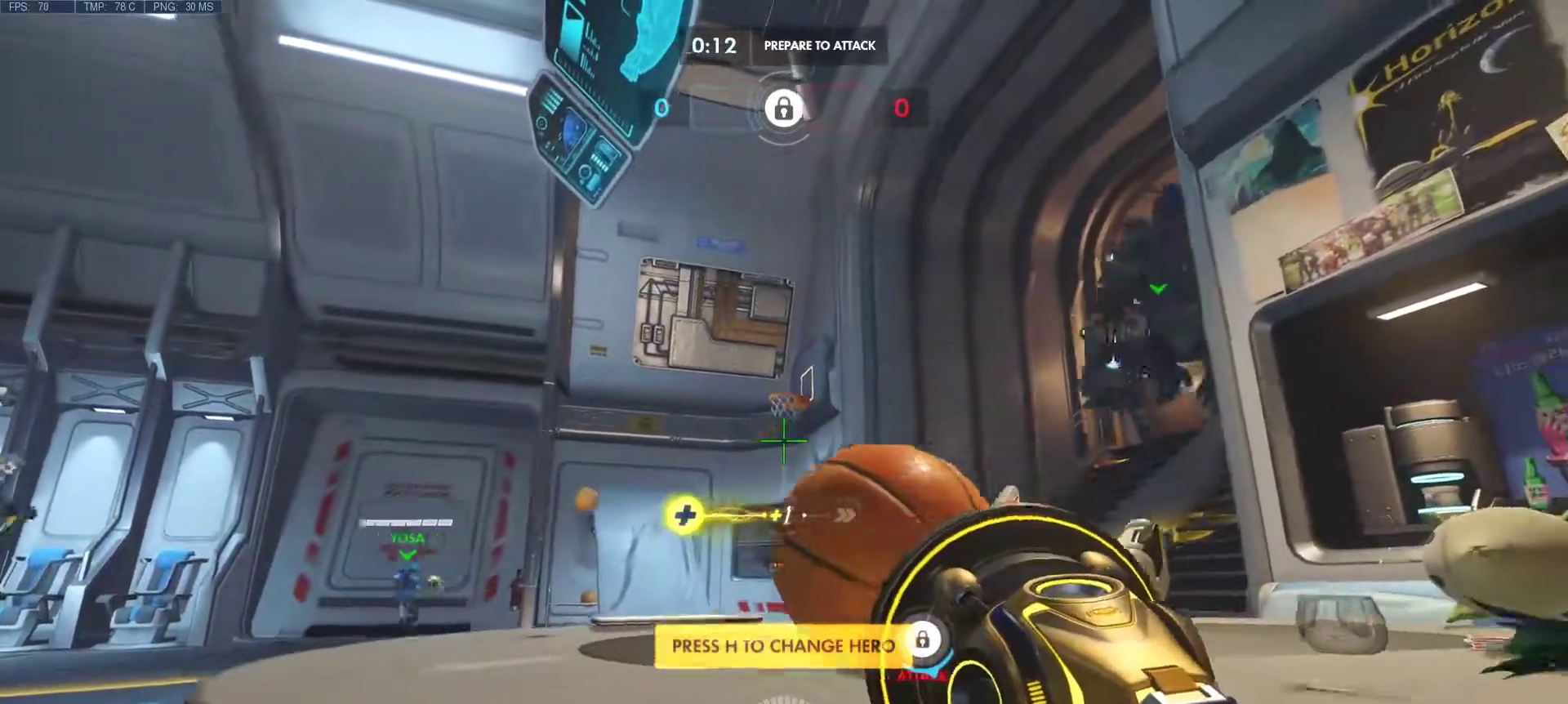
{"keys": ["ctrl"], "mouse": [], "events": [[67, "d", "up"]]}
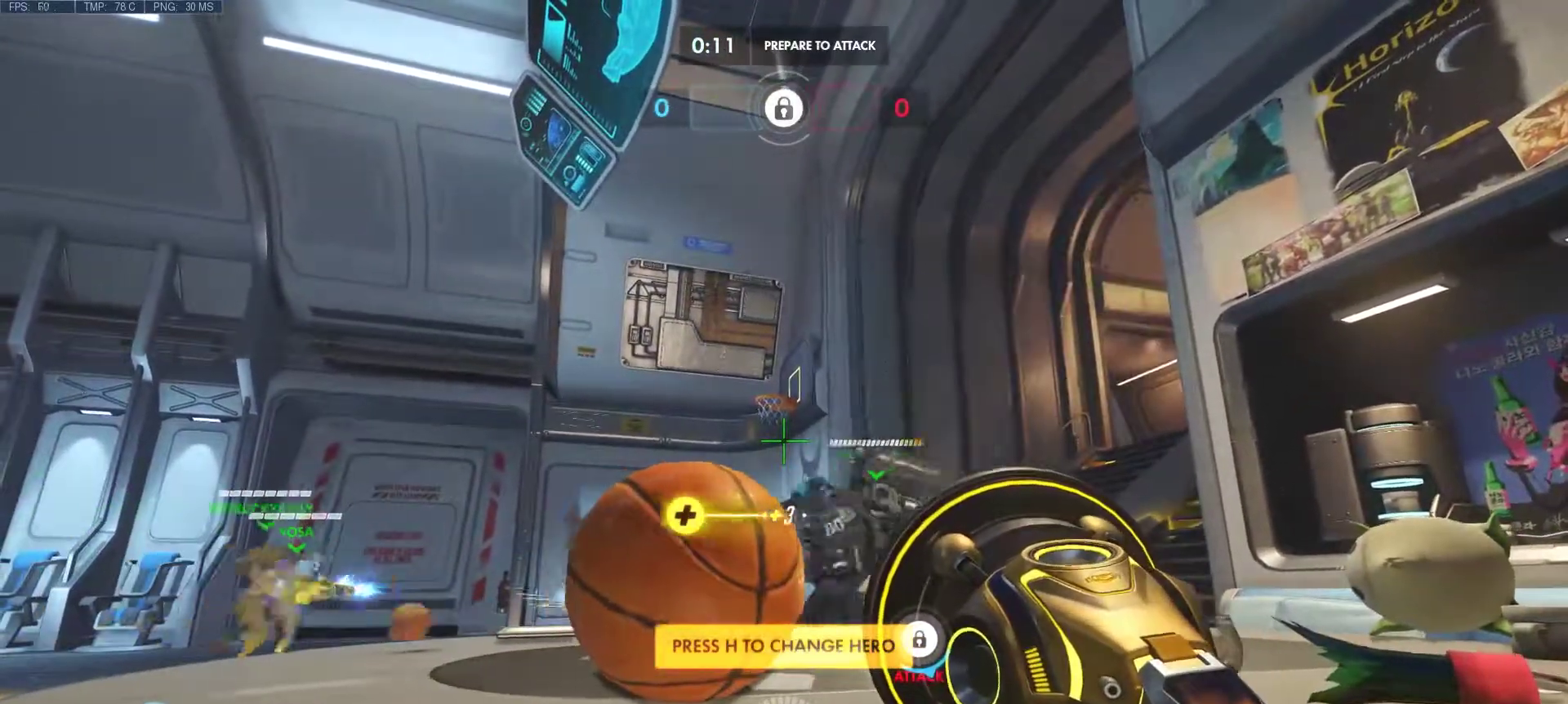
{"keys": ["ctrl"], "mouse": ["mb5"], "events": [[417, "mouse_mb5", "down"]]}
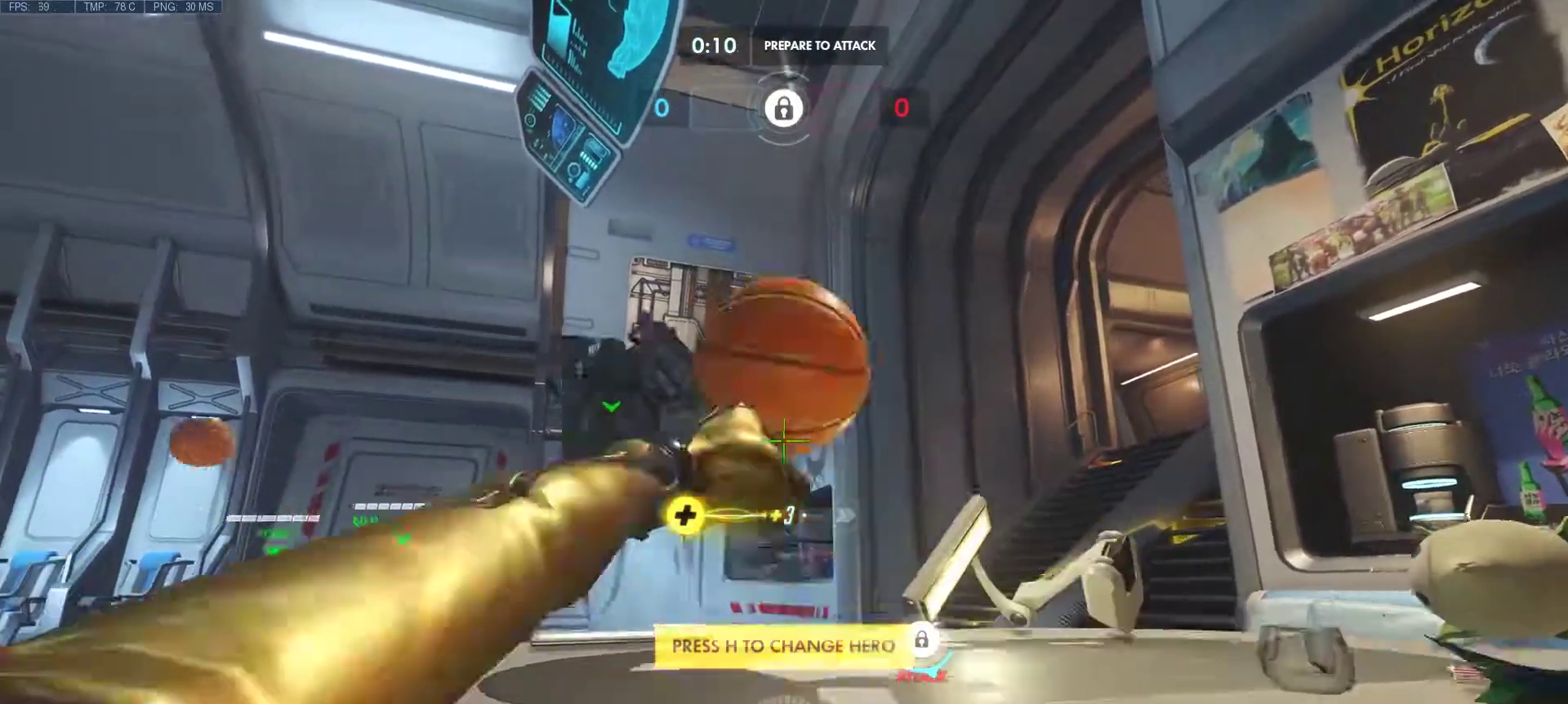
{"keys": ["ctrl"], "mouse": [], "events": [[50, "mouse_mb5", "up"]]}
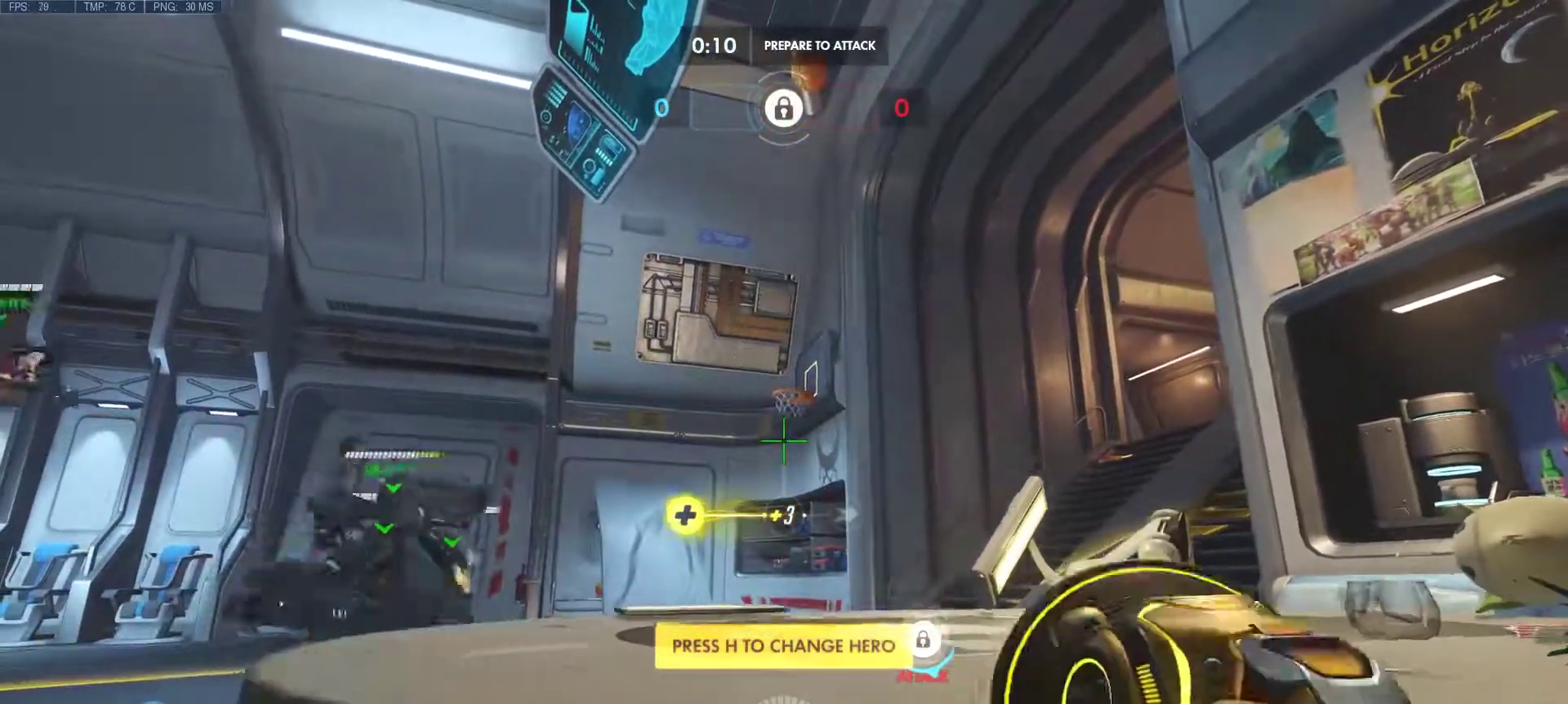
{"keys": ["ctrl"], "mouse": [], "events": []}
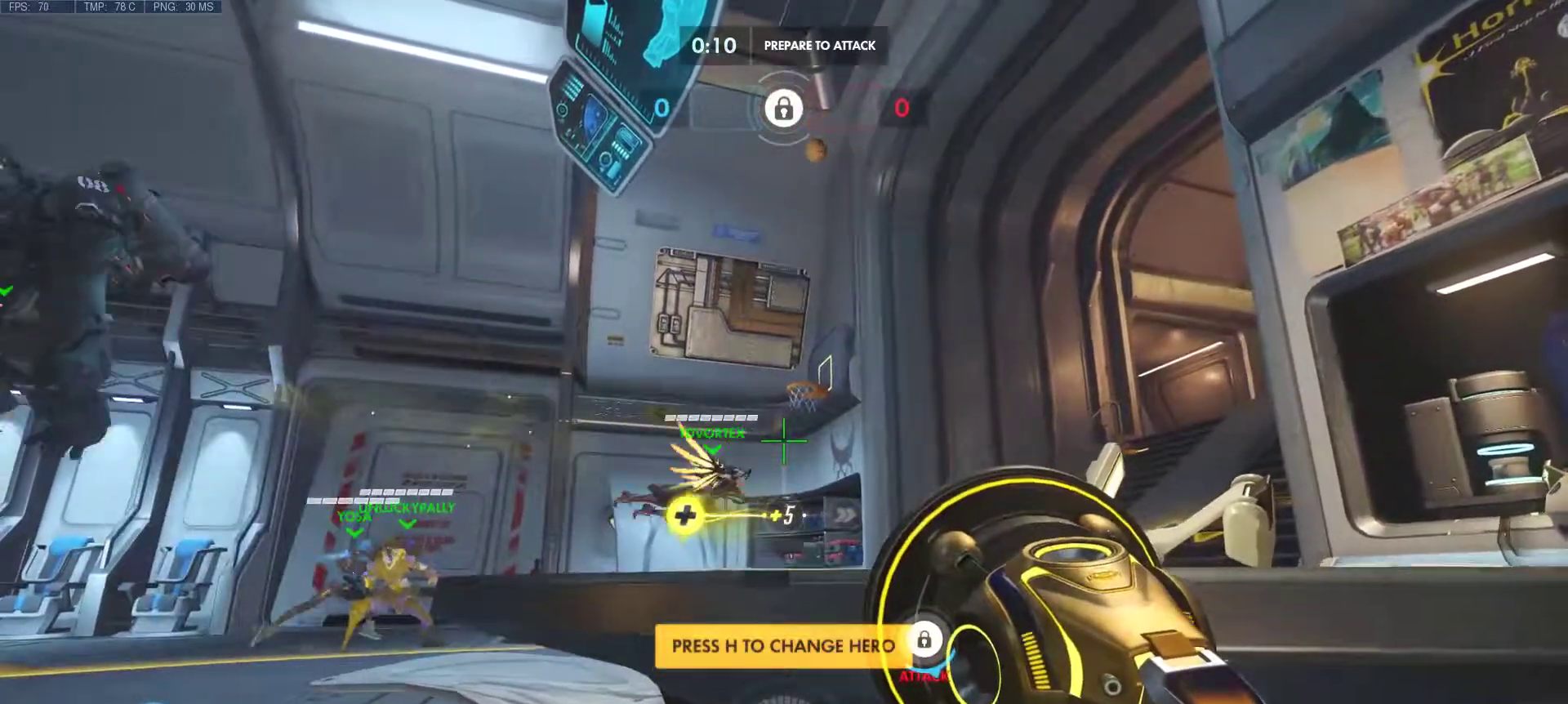
{"keys": ["ctrl"], "mouse": [], "events": []}
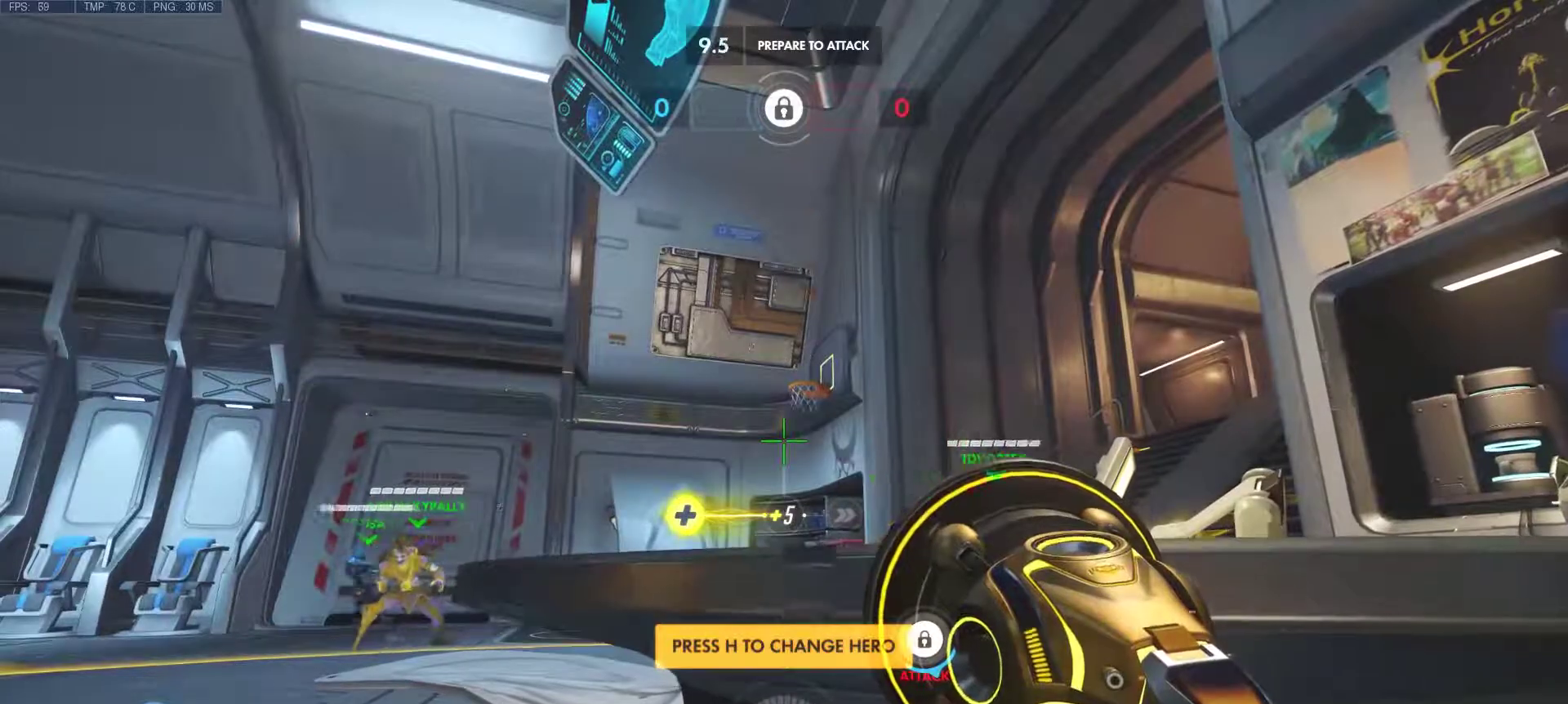
{"keys": ["ctrl"], "mouse": [], "events": []}
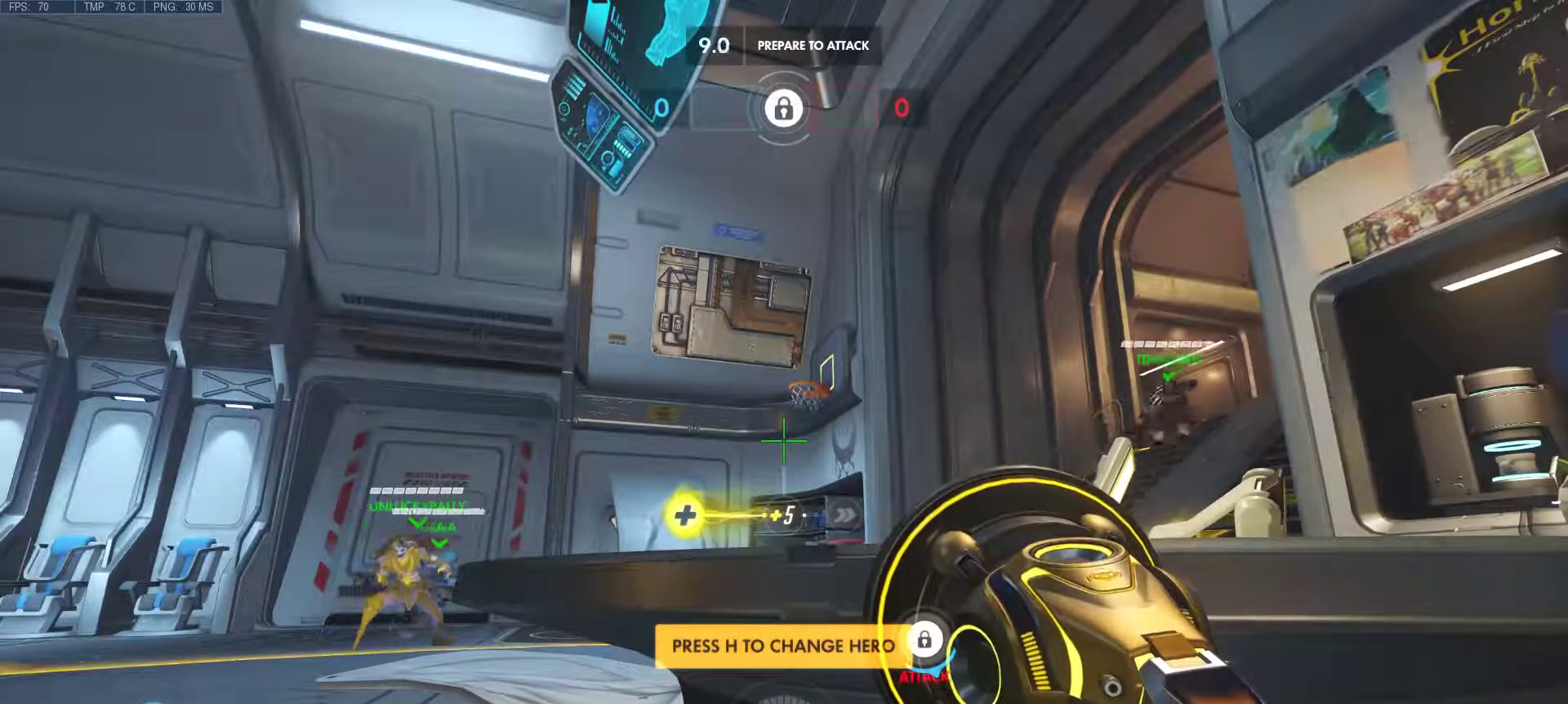
{"keys": [], "mouse": [], "events": [[117, "ctrl", "up"]]}
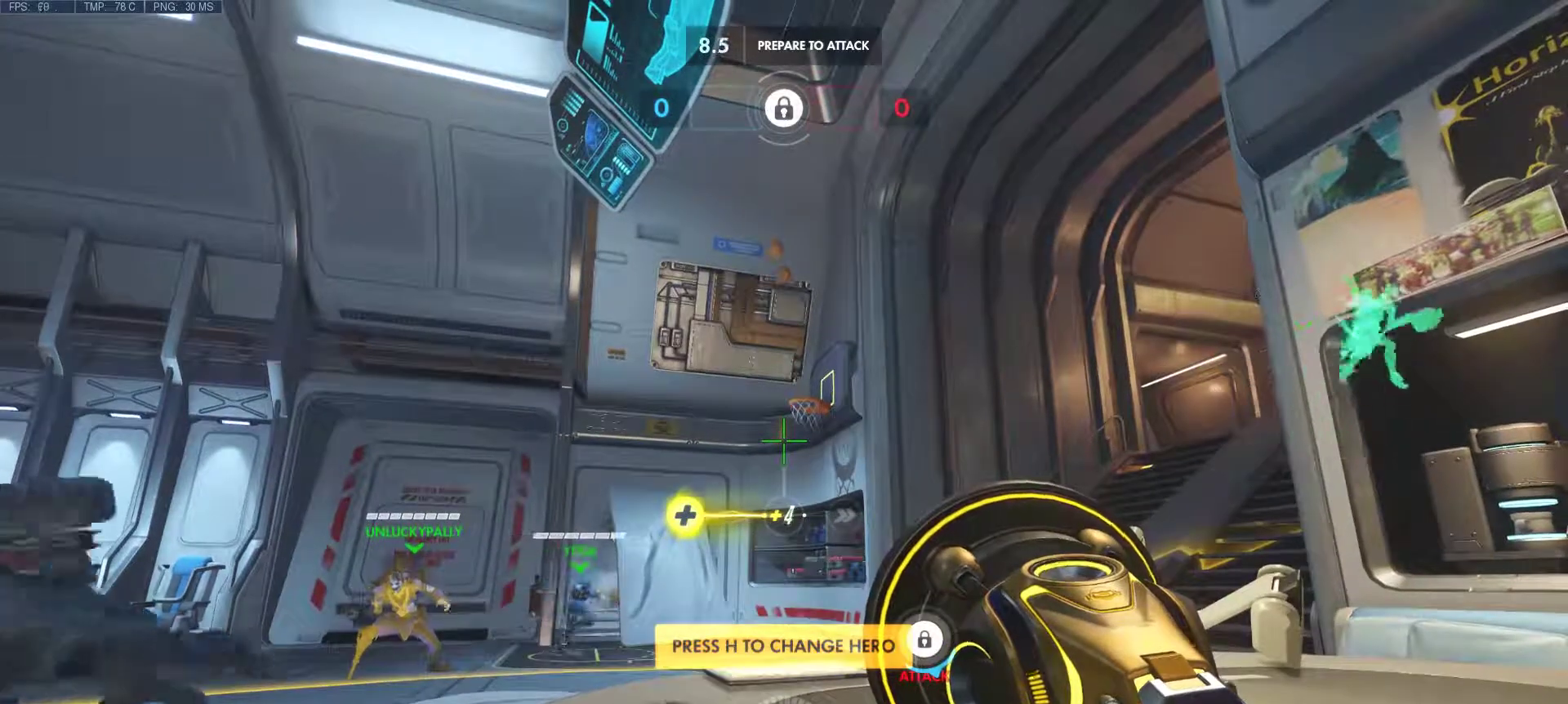
{"keys": [], "mouse": ["right"], "events": [[467, "mouse_right", "down"]]}
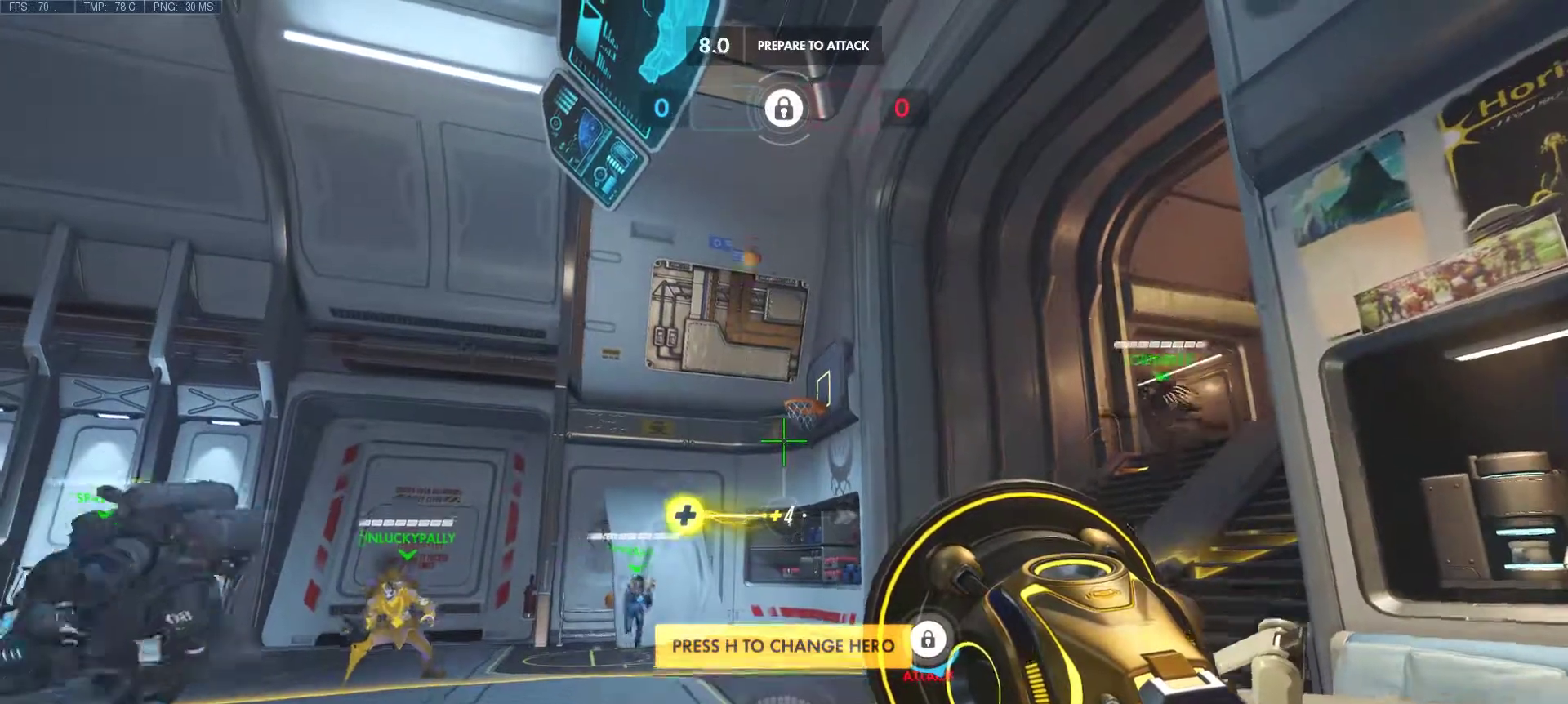
{"keys": ["a", "w"], "mouse": [], "events": [[17, "w", "down"], [100, "mouse_right", "up"], [283, "a", "down"]]}
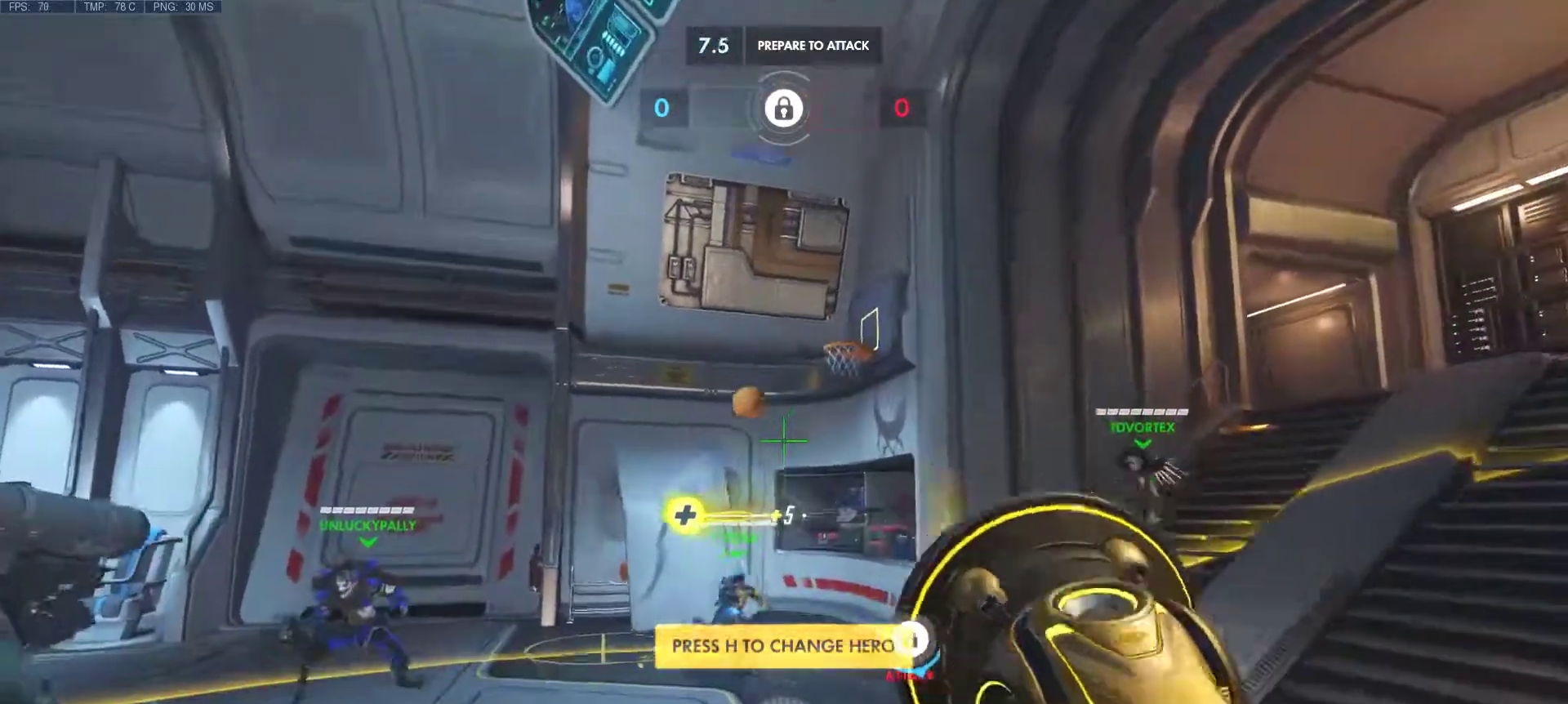
{"keys": [], "mouse": [], "events": [[167, "a", "up"], [267, "w", "up"]]}
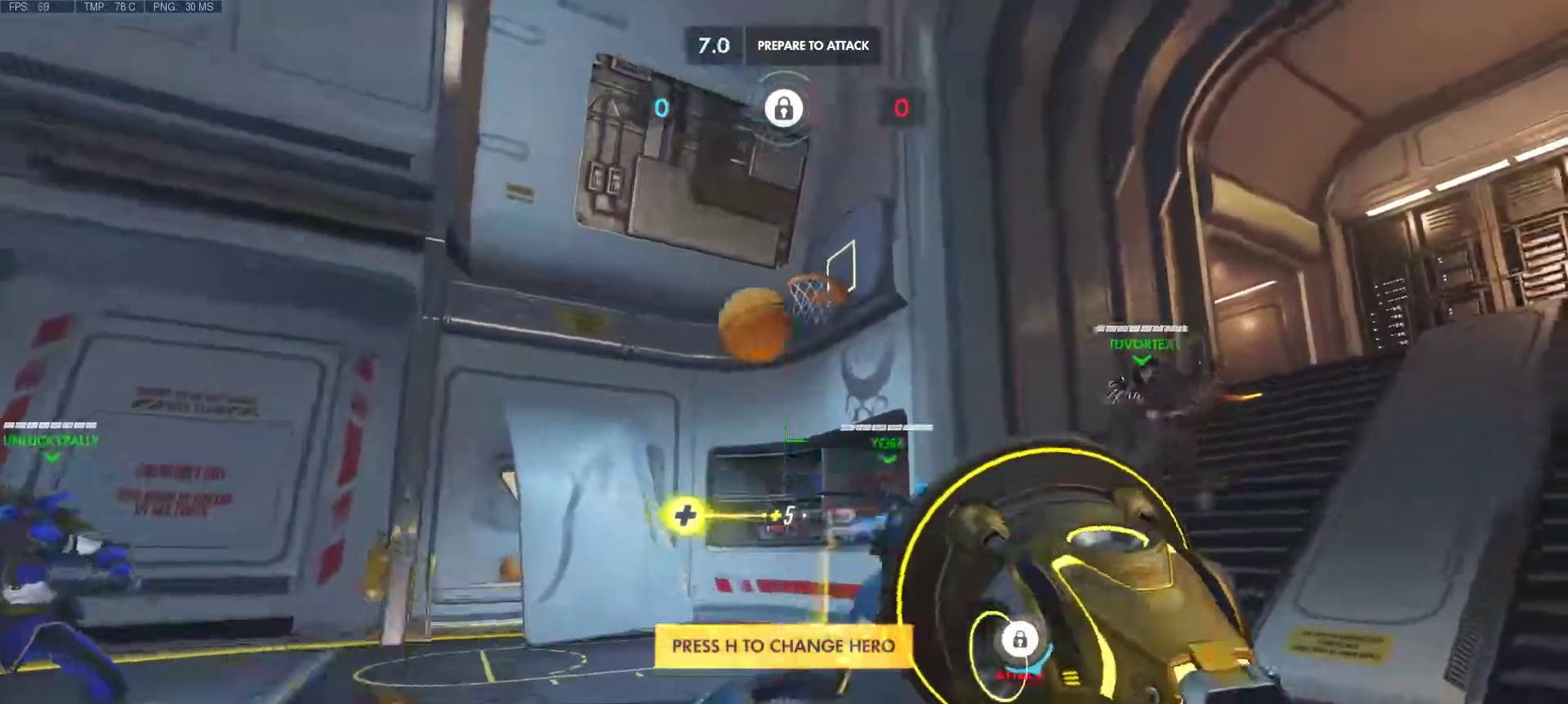
{"keys": ["s"], "mouse": [], "events": [[183, "s", "down"]]}
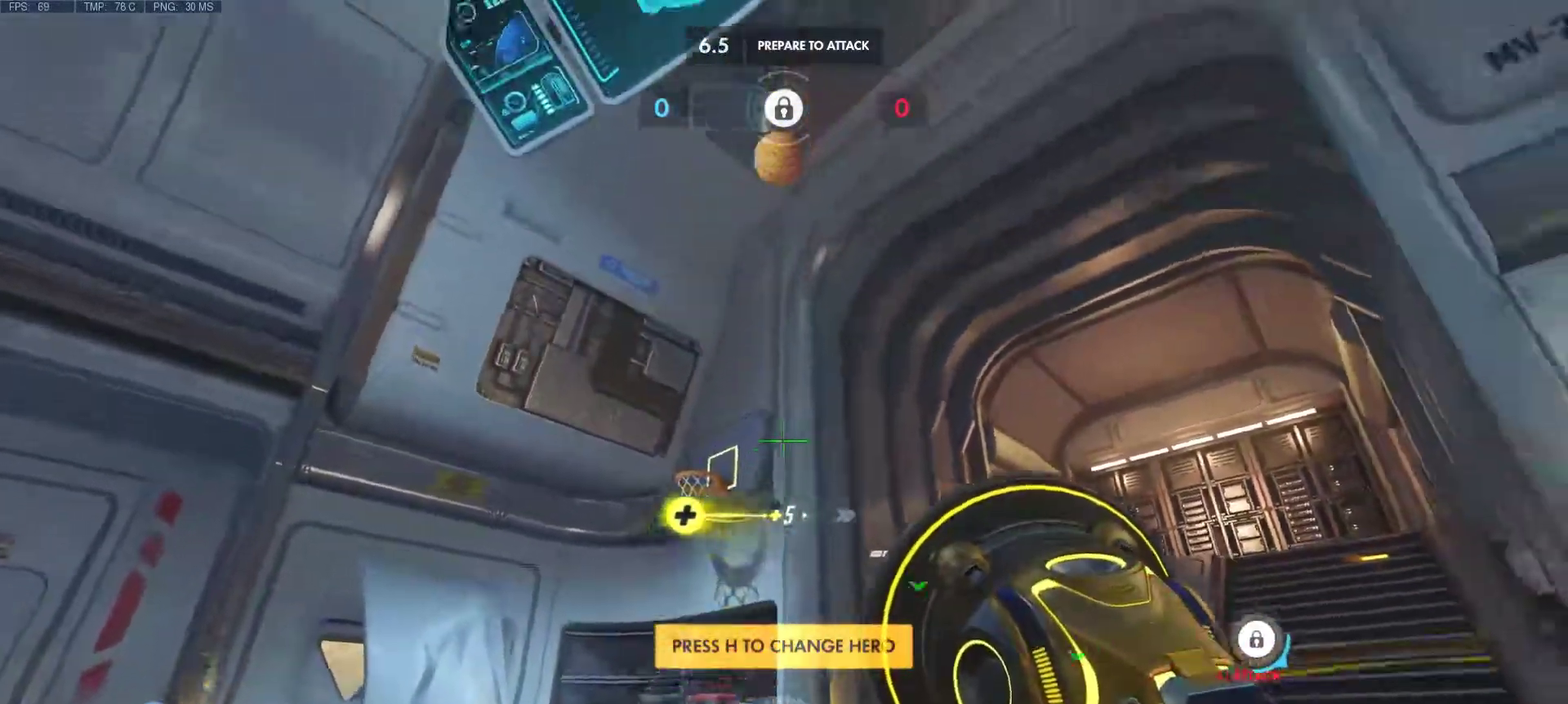
{"keys": [], "mouse": [], "events": [[100, "s", "up"], [250, "w", "down"], [450, "w", "up"]]}
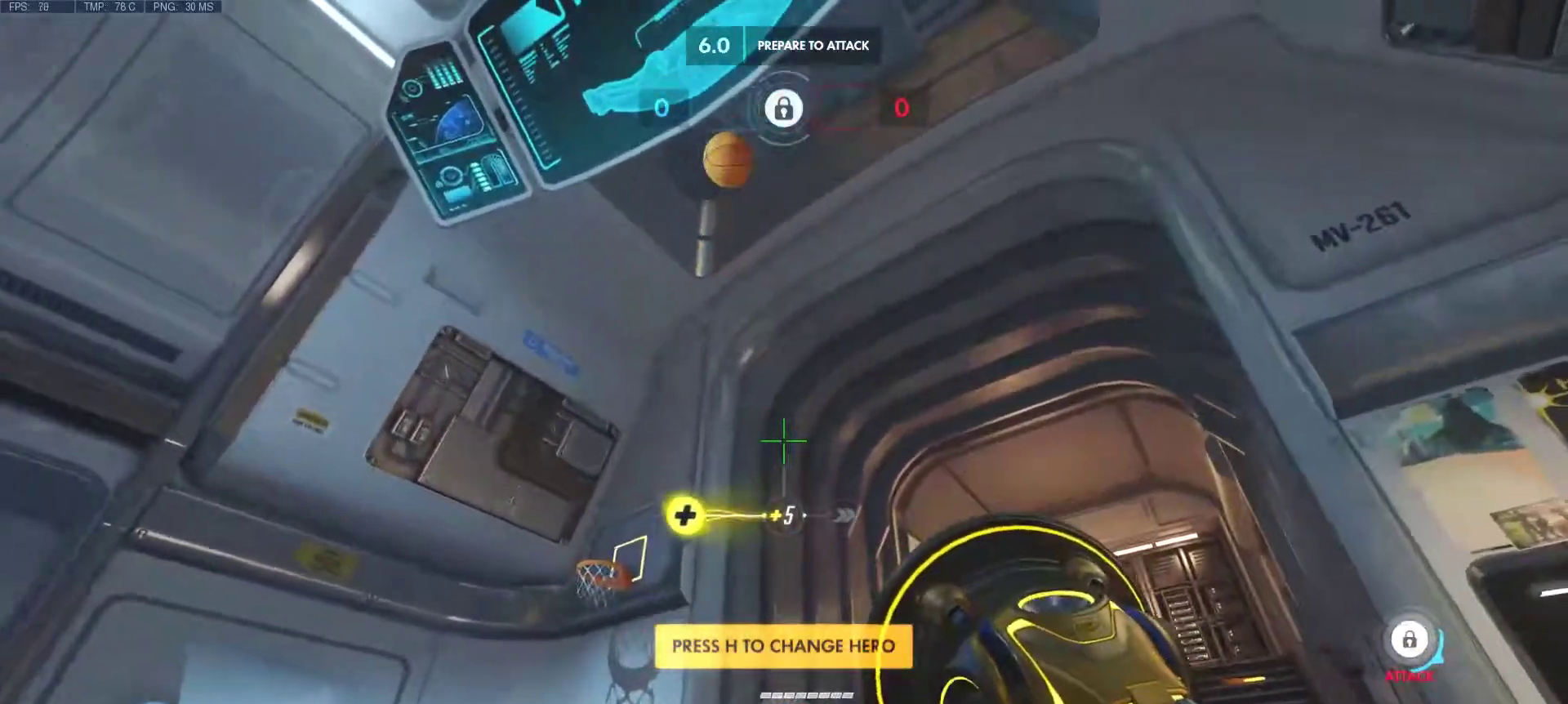
{"keys": [], "mouse": ["mb5"], "events": [[350, "mouse_mb5", "down"]]}
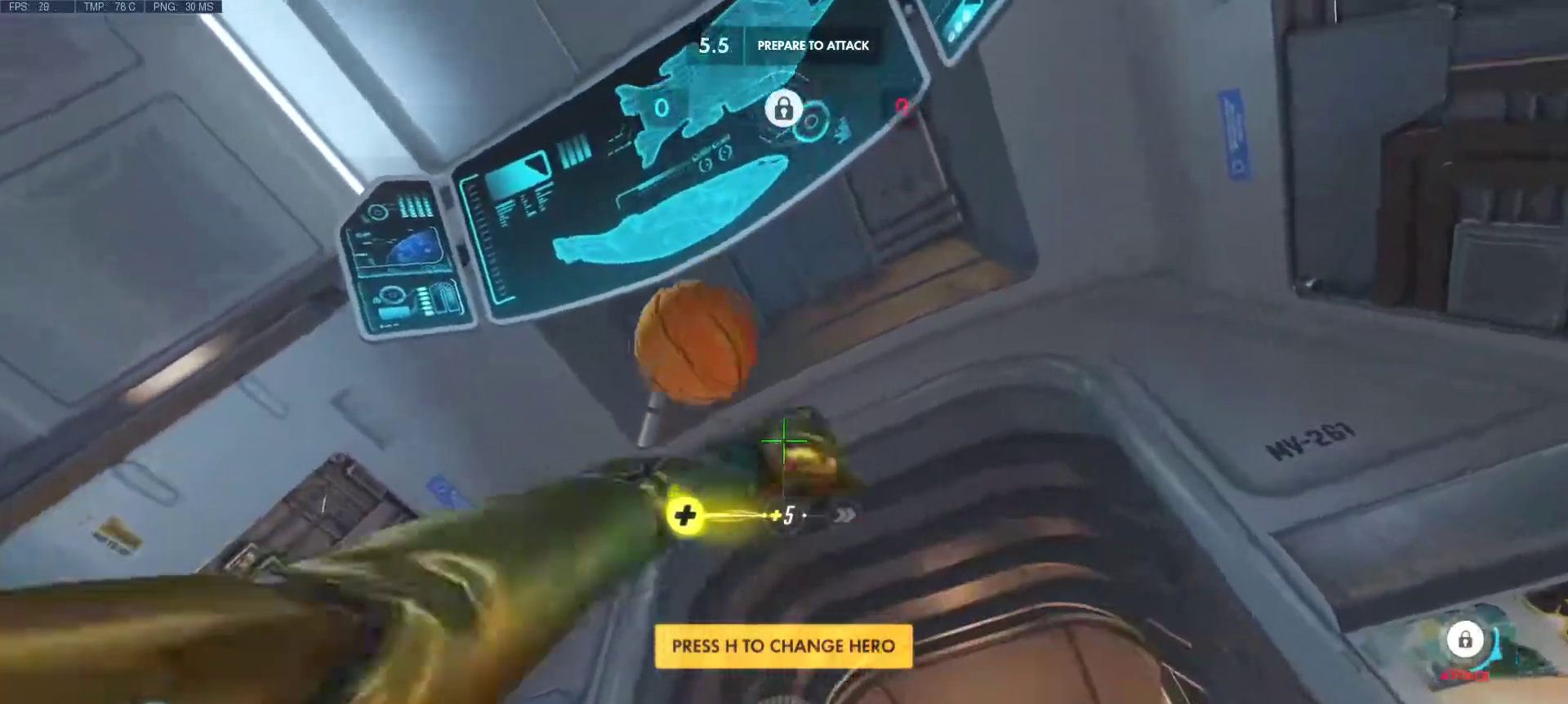
{"keys": [], "mouse": [], "events": [[50, "mouse_mb5", "up"]]}
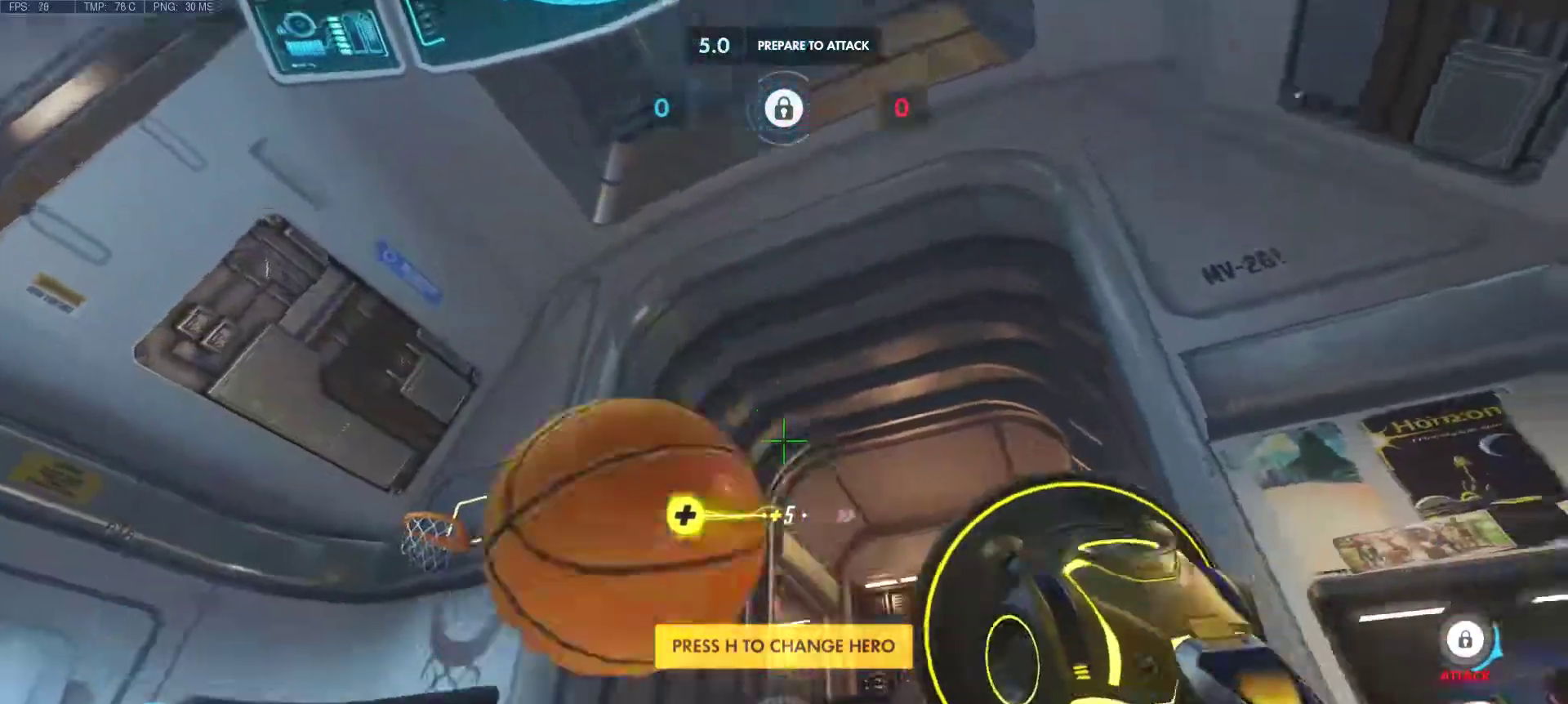
{"keys": [], "mouse": [], "events": [[17, "s", "down"], [283, "s", "up"]]}
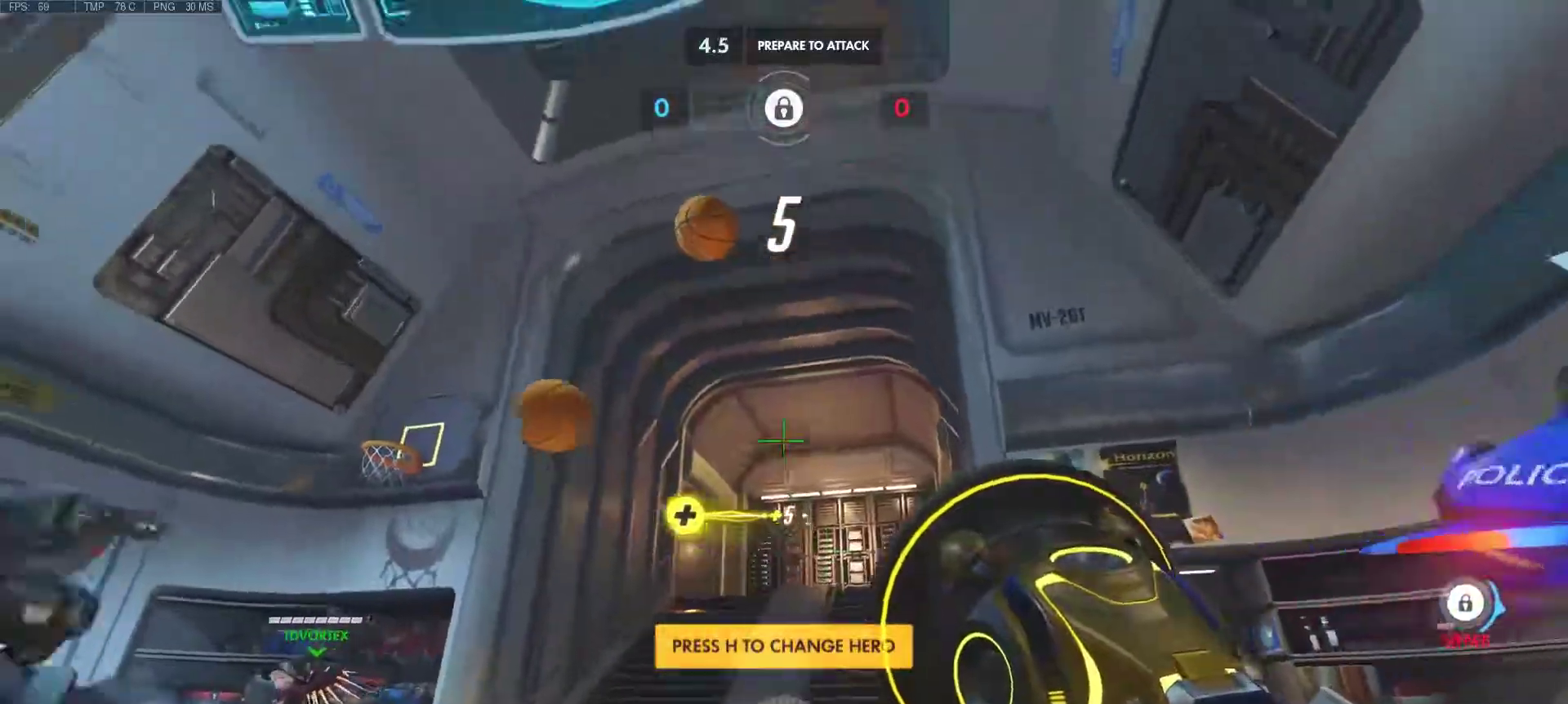
{"keys": [], "mouse": [], "events": [[217, "w", "down"], [400, "w", "up"]]}
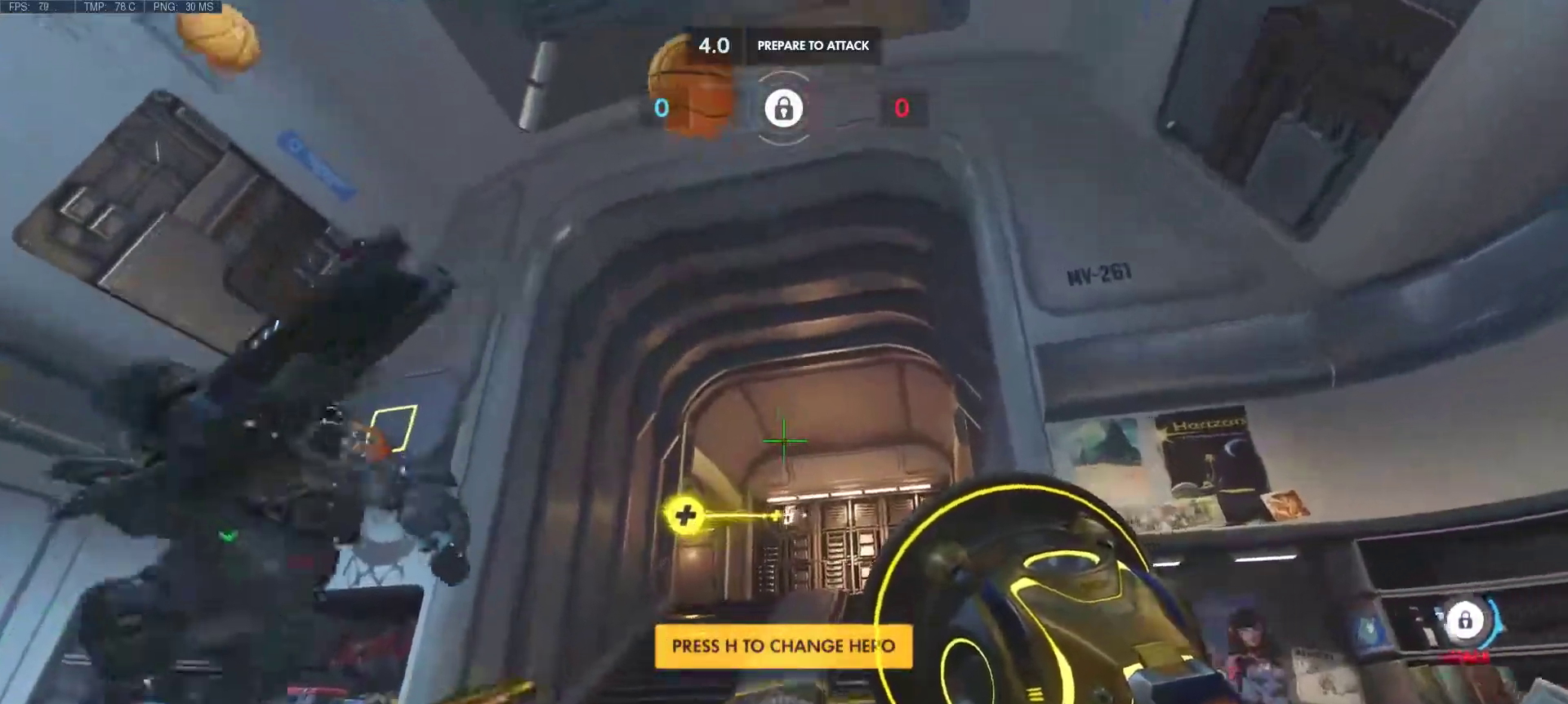
{"keys": [], "mouse": [], "events": [[133, "mouse_mb5", "down"], [283, "mouse_mb5", "up"]]}
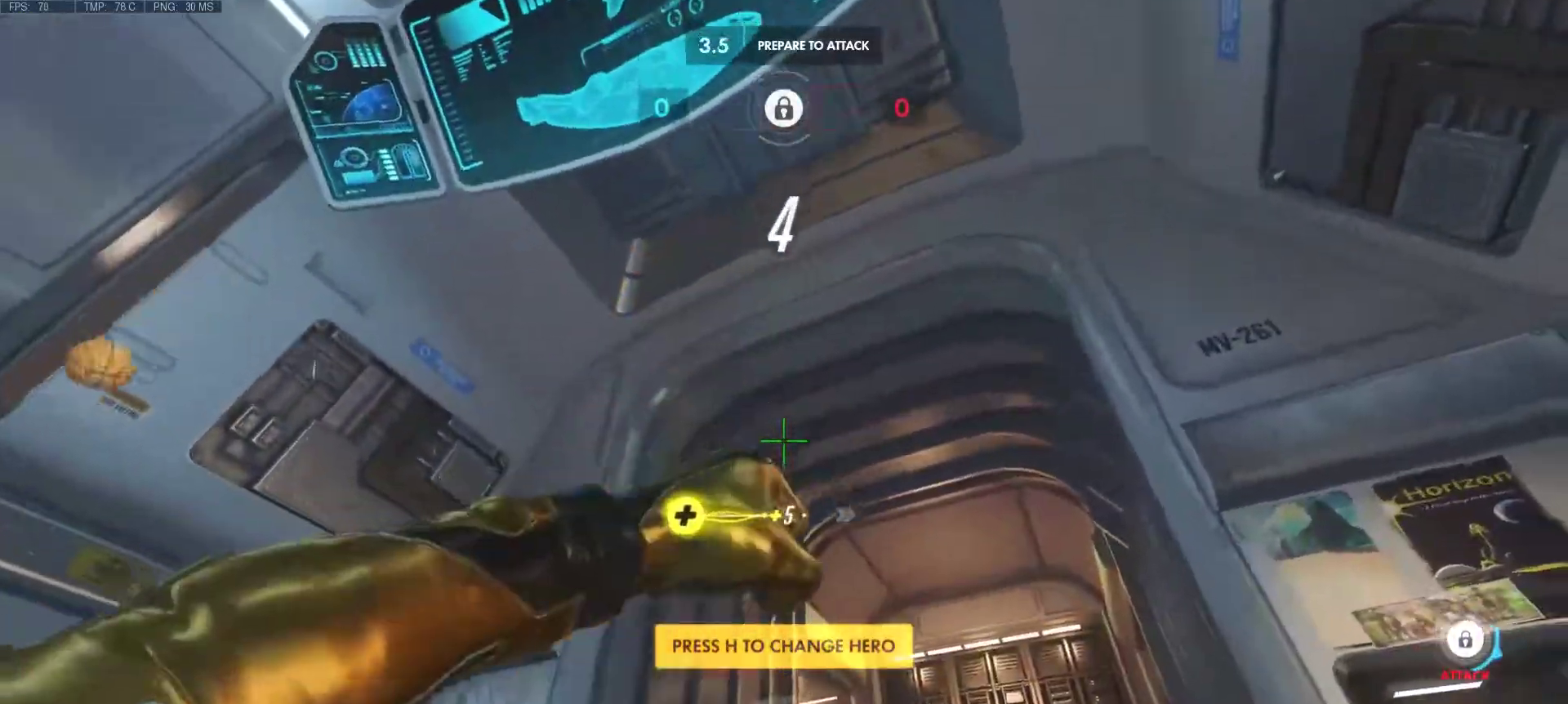
{"keys": ["a", "d", "s"], "mouse": [], "events": [[200, "s", "down"], [433, "d", "down"], [483, "a", "down"]]}
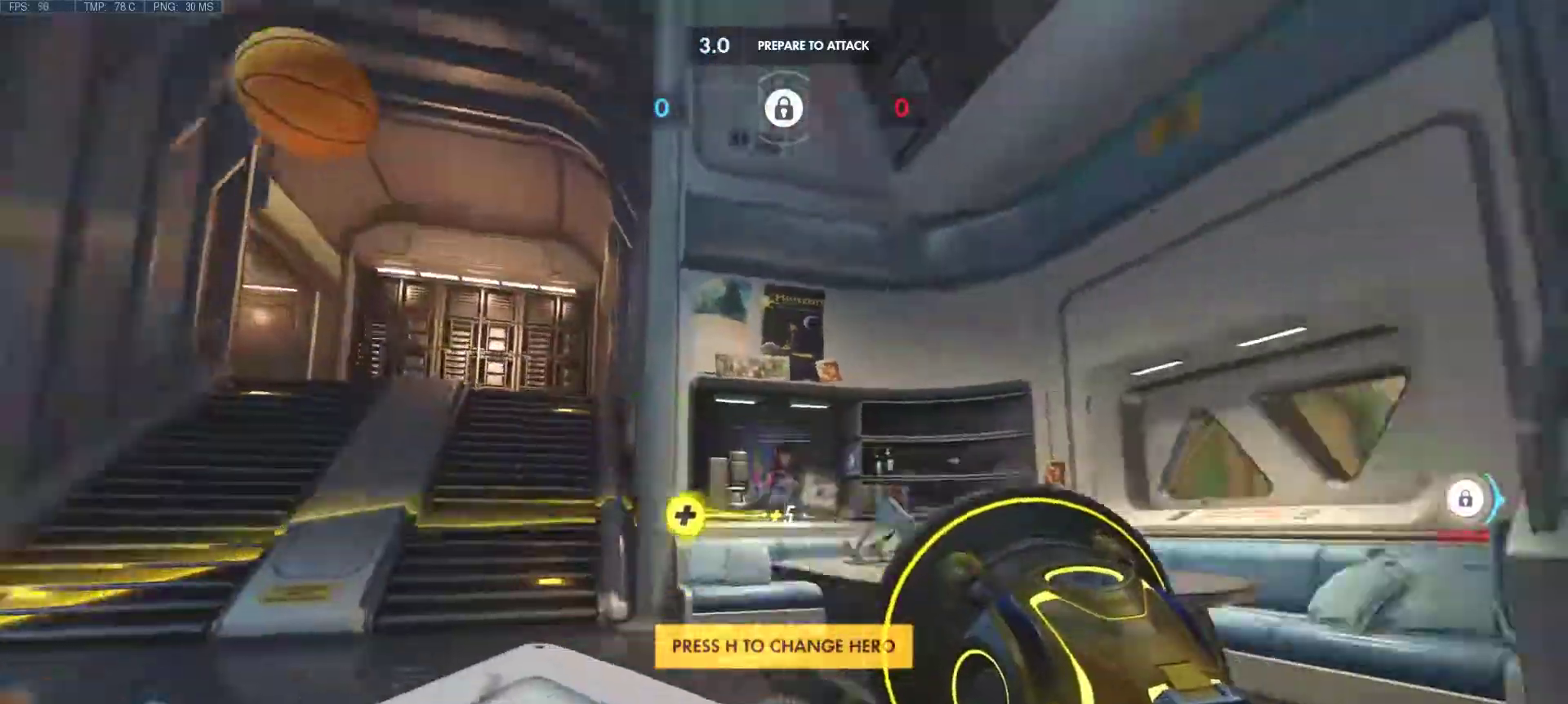
{"keys": [], "mouse": [], "events": [[117, "mouse_wheel", "down"], [117, "r", "down"], [167, "a", "up"], [167, "s", "up"], [217, "d", "up"], [267, "mouse_wheel", "up"], [267, "r", "up"]]}
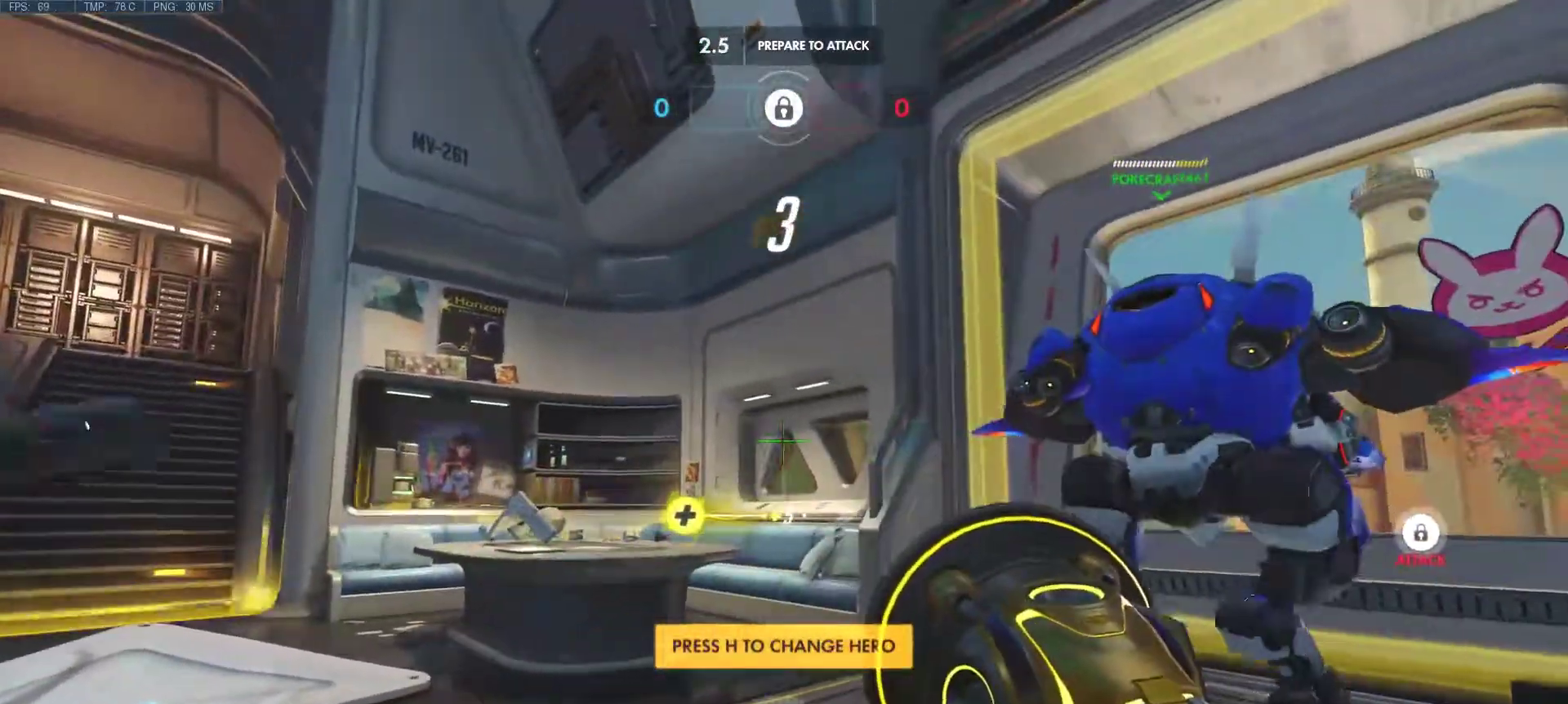
{"keys": ["a", "w"], "mouse": [], "events": [[50, "space", "down"], [183, "space", "up"], [317, "a", "down"], [317, "w", "down"]]}
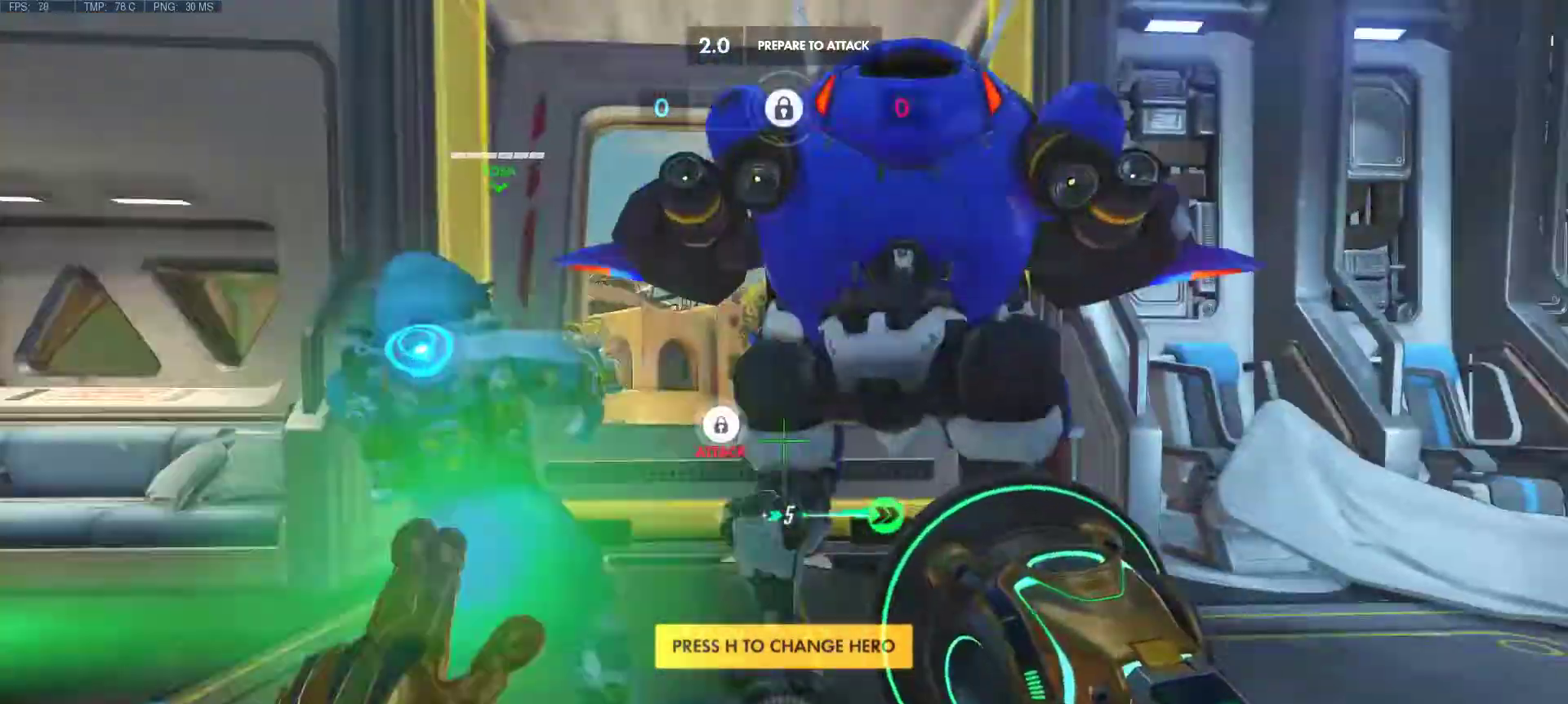
{"keys": ["d"], "mouse": [], "events": [[100, "mouse_right", "down"], [200, "mouse_right", "up"], [250, "mouse_right", "down"], [250, "w", "up"], [350, "mouse_right", "up"], [433, "a", "up"], [433, "d", "down"]]}
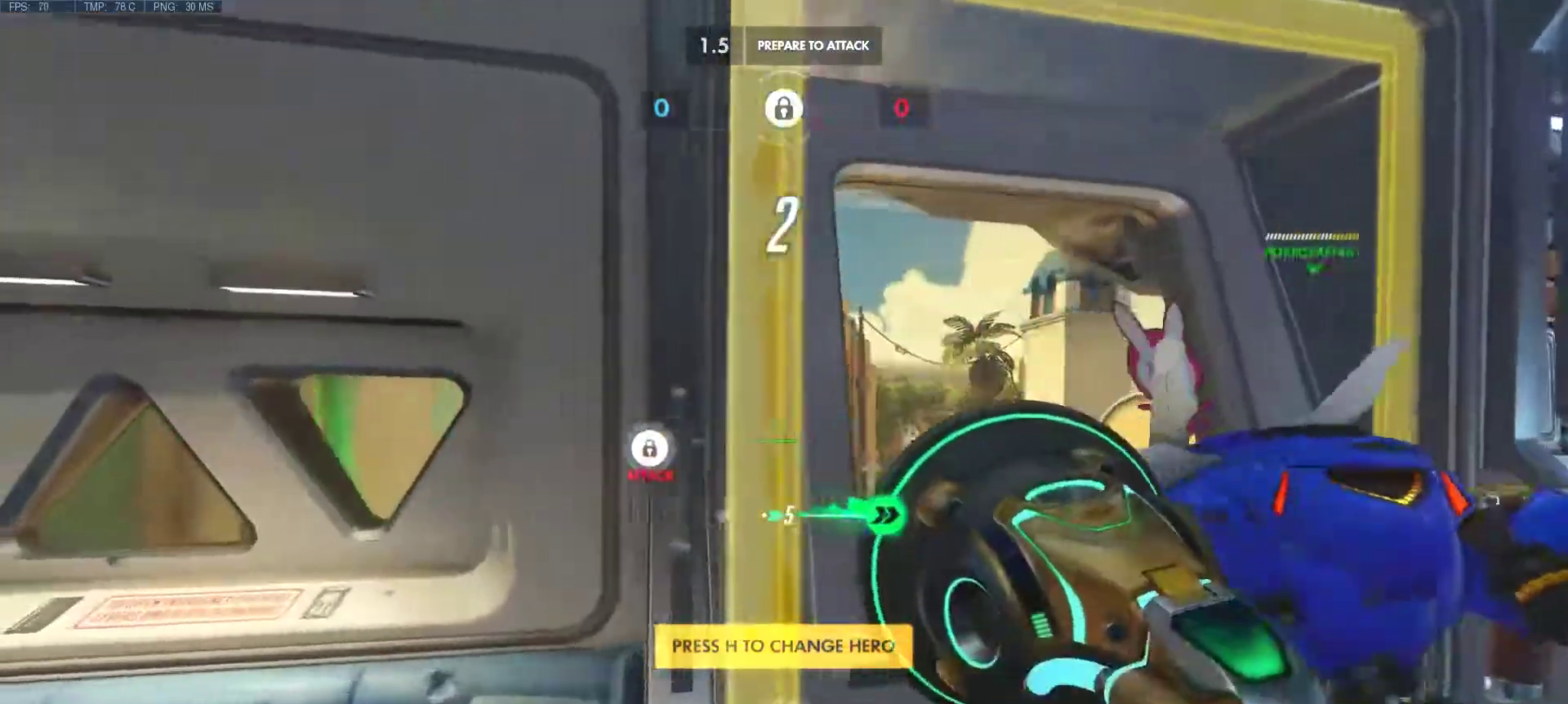
{"keys": [], "mouse": [], "events": [[400, "mouse_right", "down"], [450, "d", "up"], [500, "mouse_right", "up"]]}
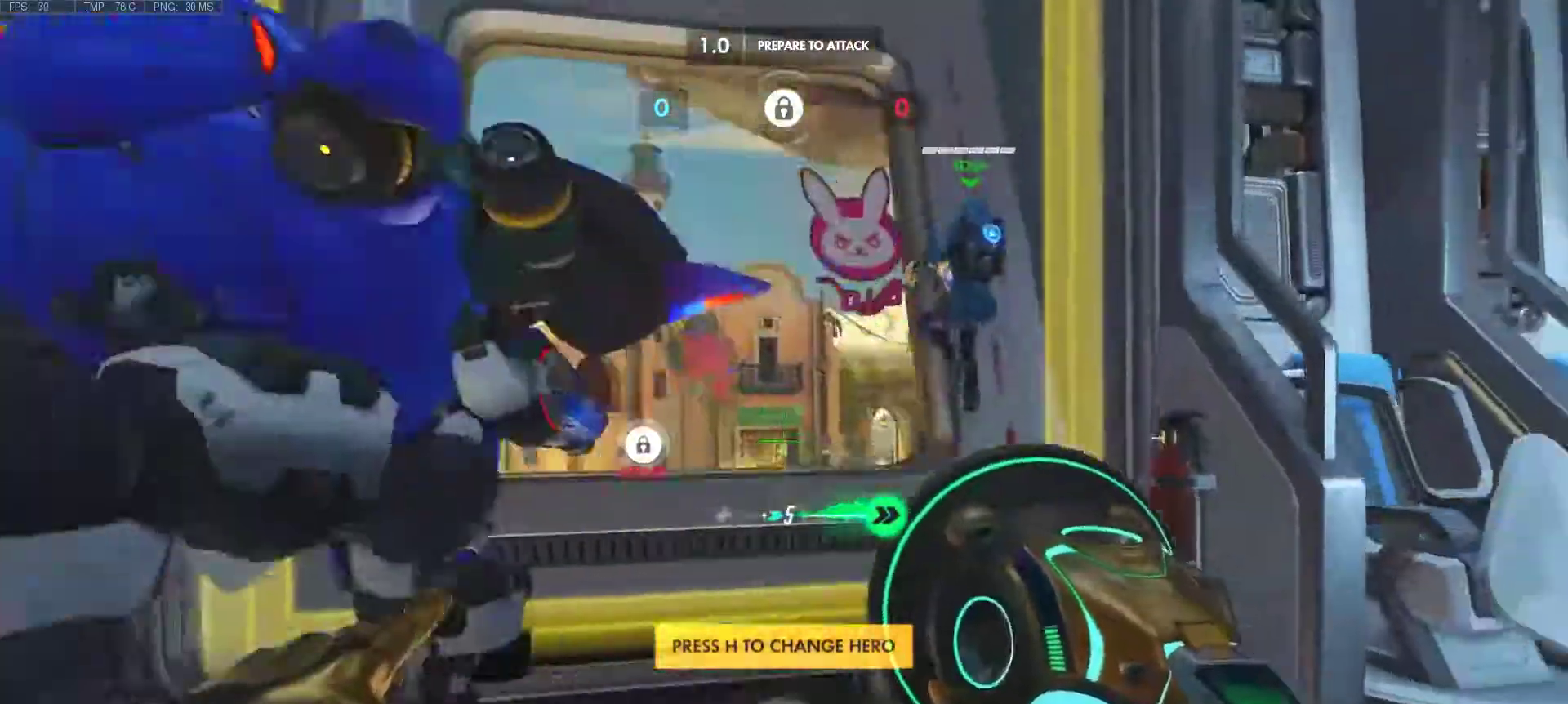
{"keys": ["a"], "mouse": [], "events": [[183, "a", "down"]]}
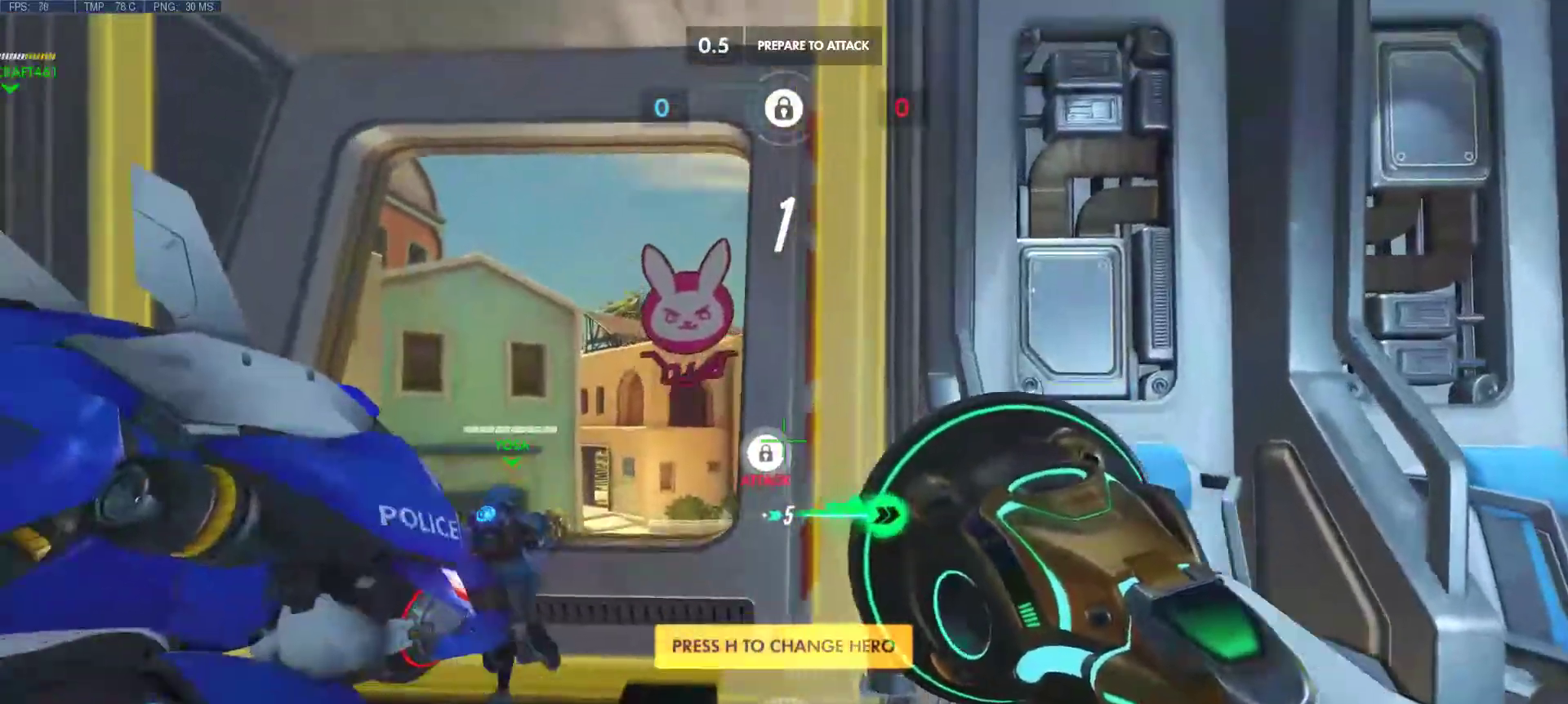
{"keys": [], "mouse": [], "events": [[150, "a", "up"]]}